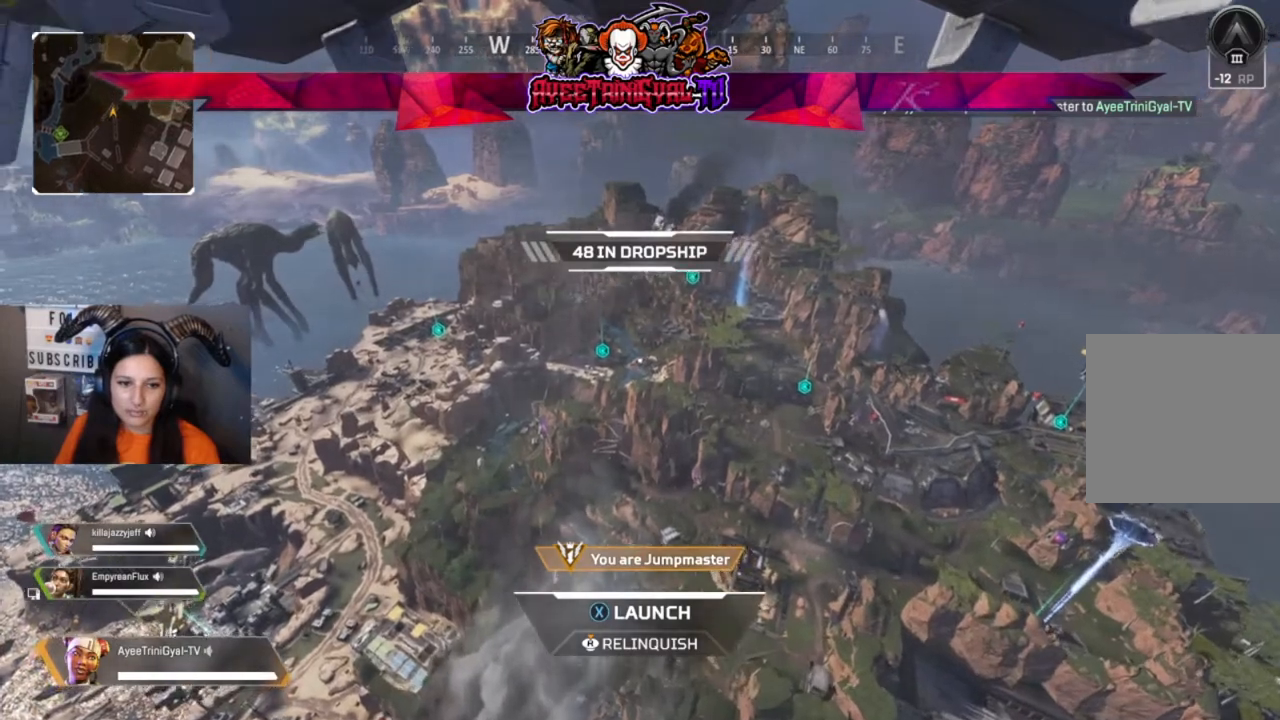
Gameplay with a controller (Xbox layout); each line is a JSON object with the inputs held at the frame after it. "events" lists button and stick changes between this image and that frame as [ms after this image, input, new state], when the widget could be followed in between.
{"buttons": [], "left_stick": "center", "right_stick": "down-right", "events": [[33, "right_stick", "left"], [200, "right_stick", "center"], [433, "right_stick", "down-right"]]}
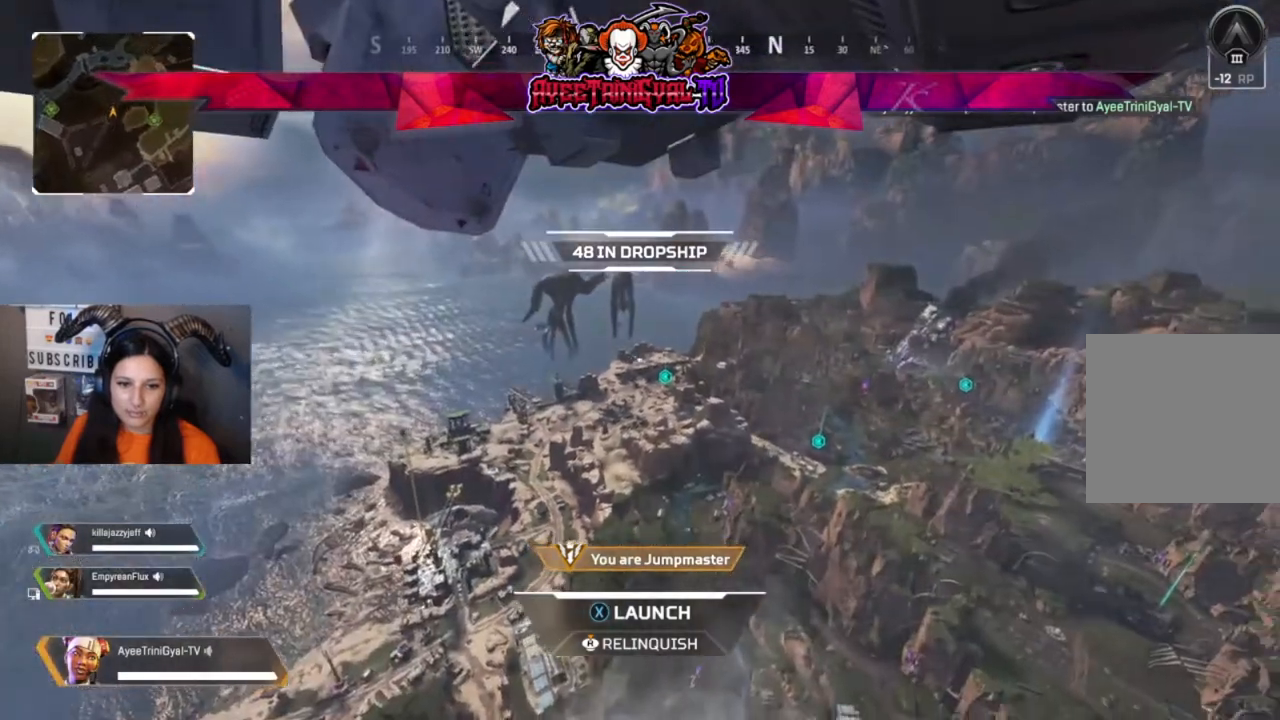
{"buttons": ["R1"], "left_stick": "center", "right_stick": "center", "events": [[133, "right_stick", "center"], [500, "R1", "down"]]}
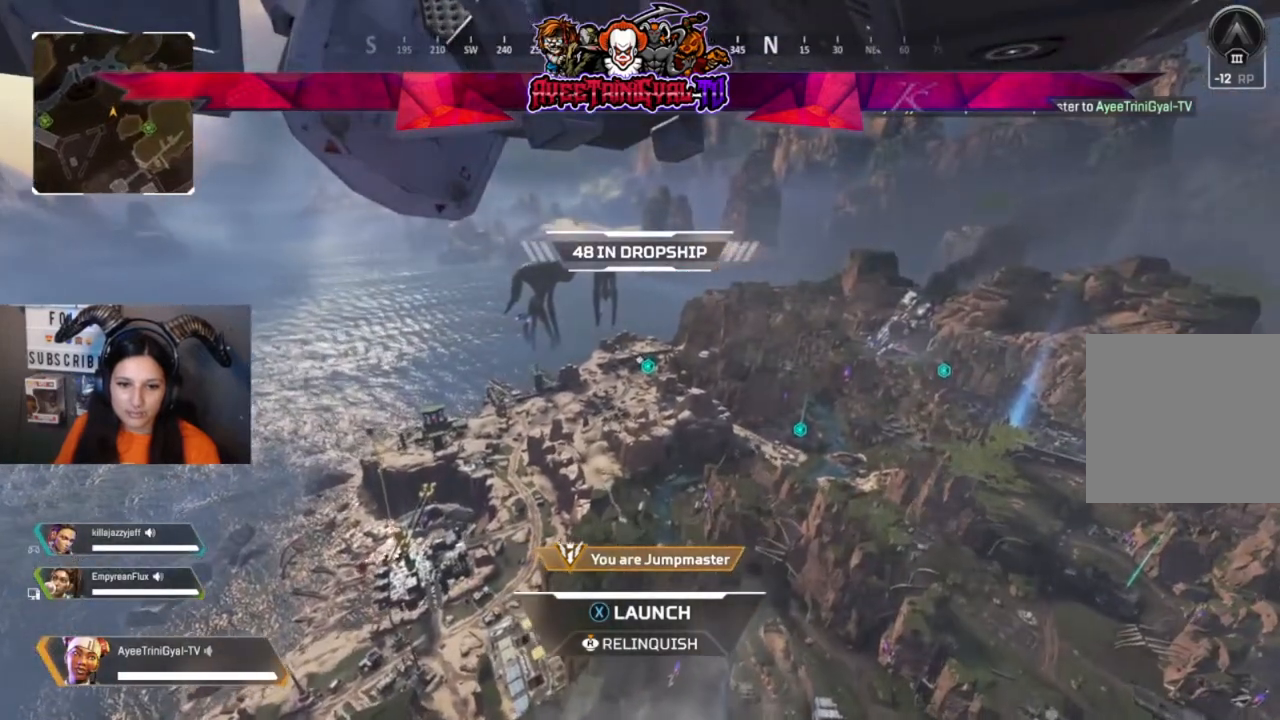
{"buttons": [], "left_stick": "center", "right_stick": "center", "events": [[133, "R1", "up"]]}
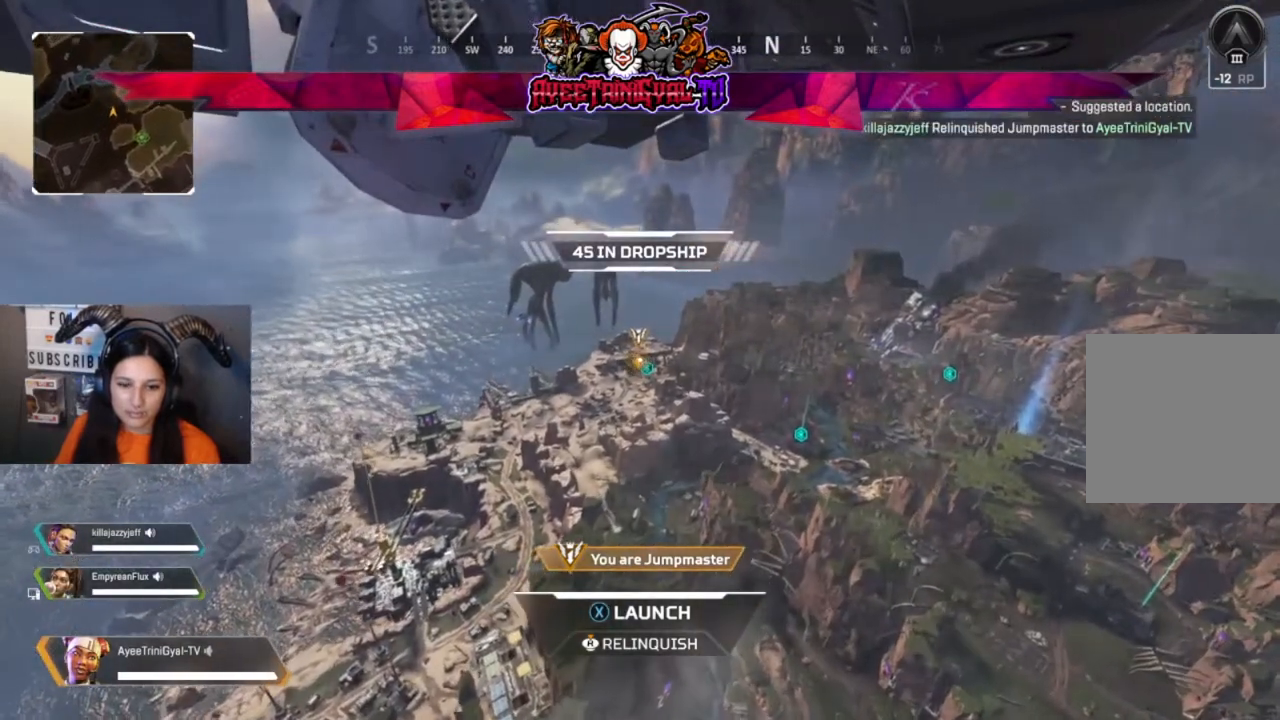
{"buttons": [], "left_stick": "center", "right_stick": "center", "events": []}
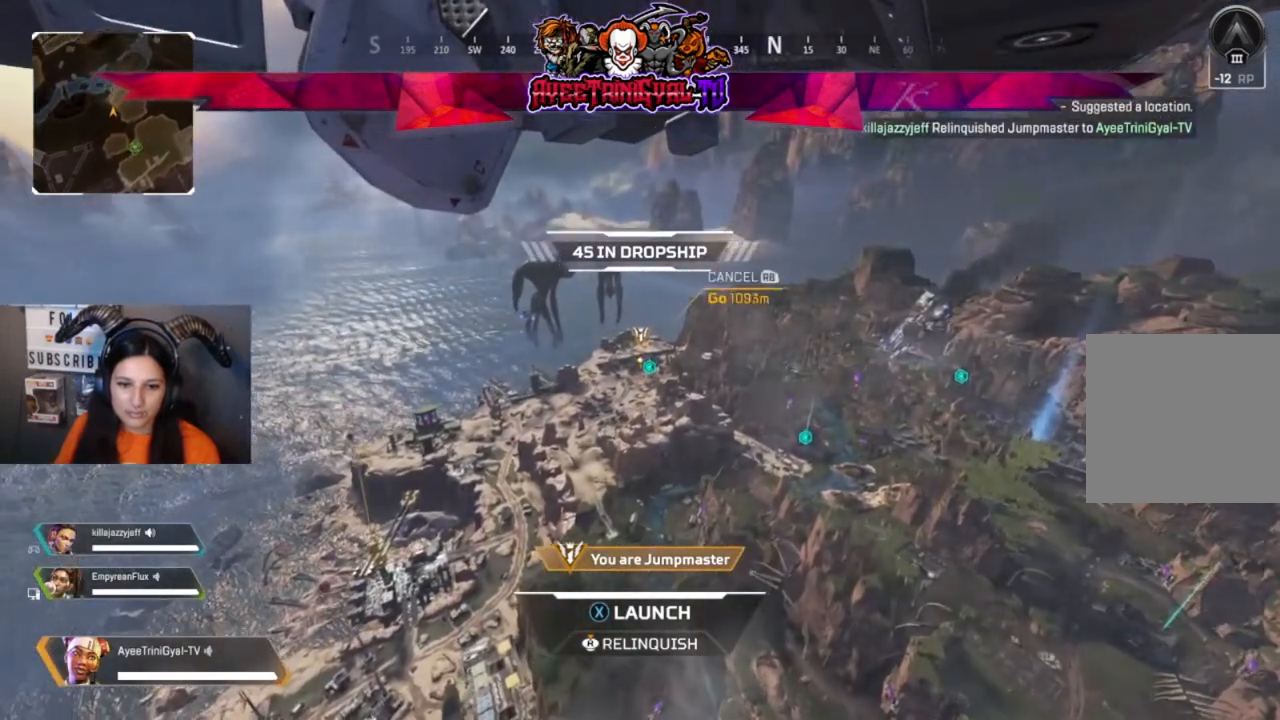
{"buttons": [], "left_stick": "center", "right_stick": "center", "events": []}
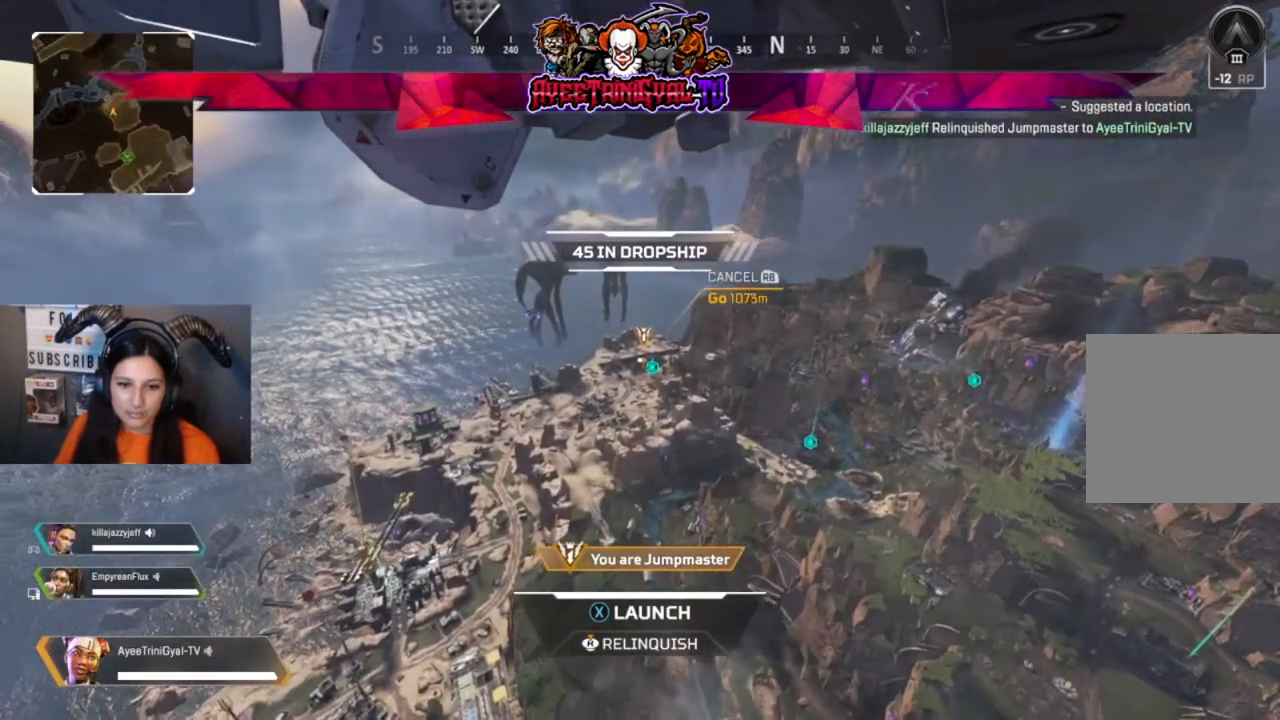
{"buttons": [], "left_stick": "center", "right_stick": "center", "events": []}
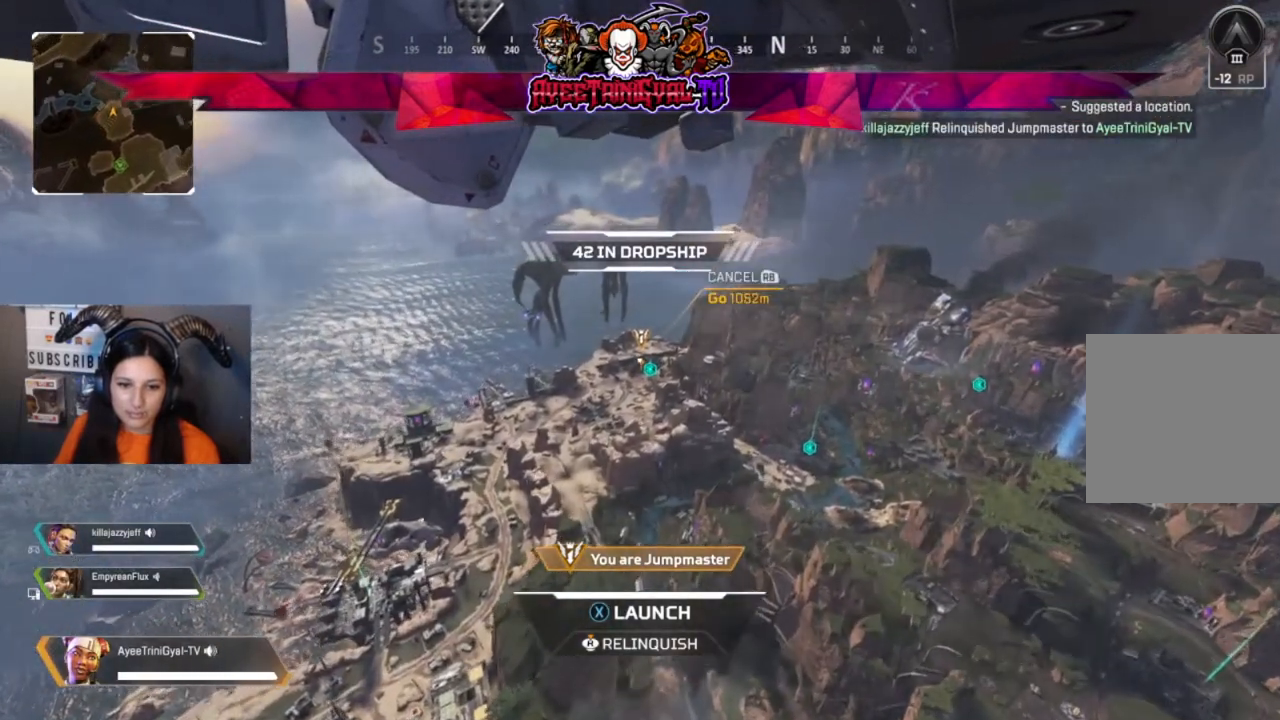
{"buttons": [], "left_stick": "center", "right_stick": "center", "events": [[100, "right_stick", "down-left"], [200, "right_stick", "center"]]}
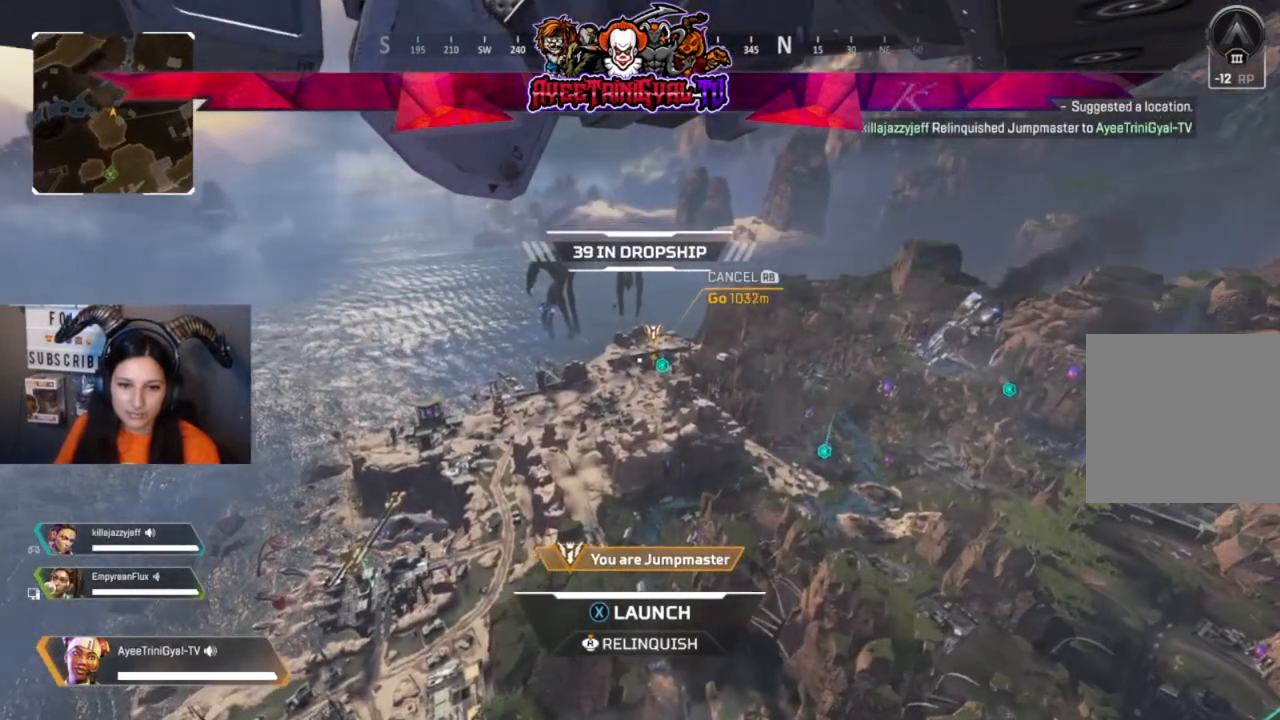
{"buttons": [], "left_stick": "center", "right_stick": "center", "events": []}
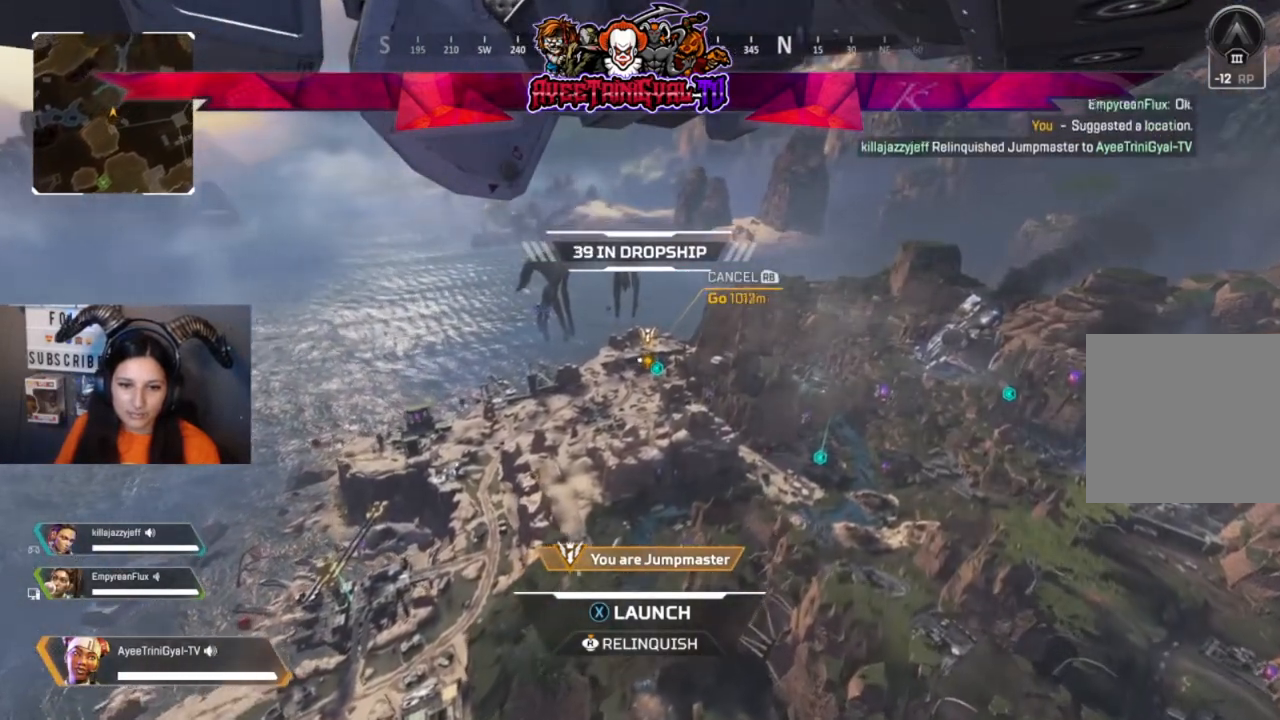
{"buttons": [], "left_stick": "center", "right_stick": "center", "events": []}
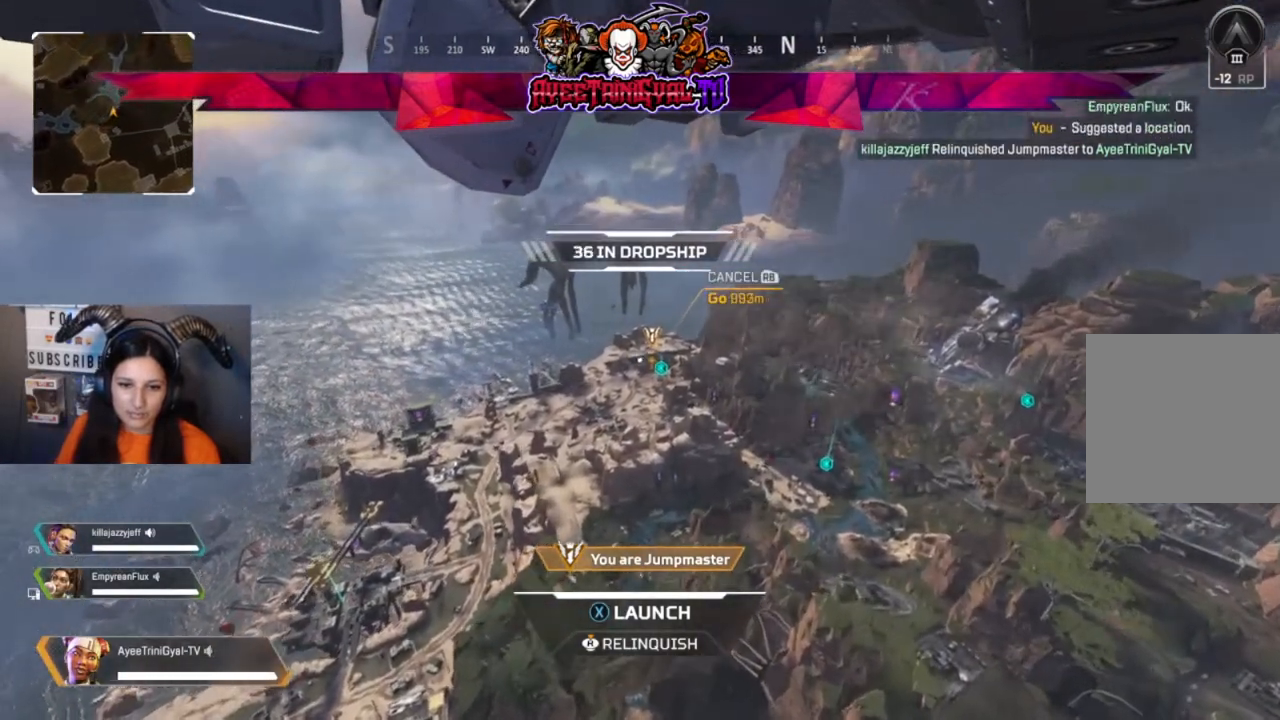
{"buttons": [], "left_stick": "center", "right_stick": "center", "events": []}
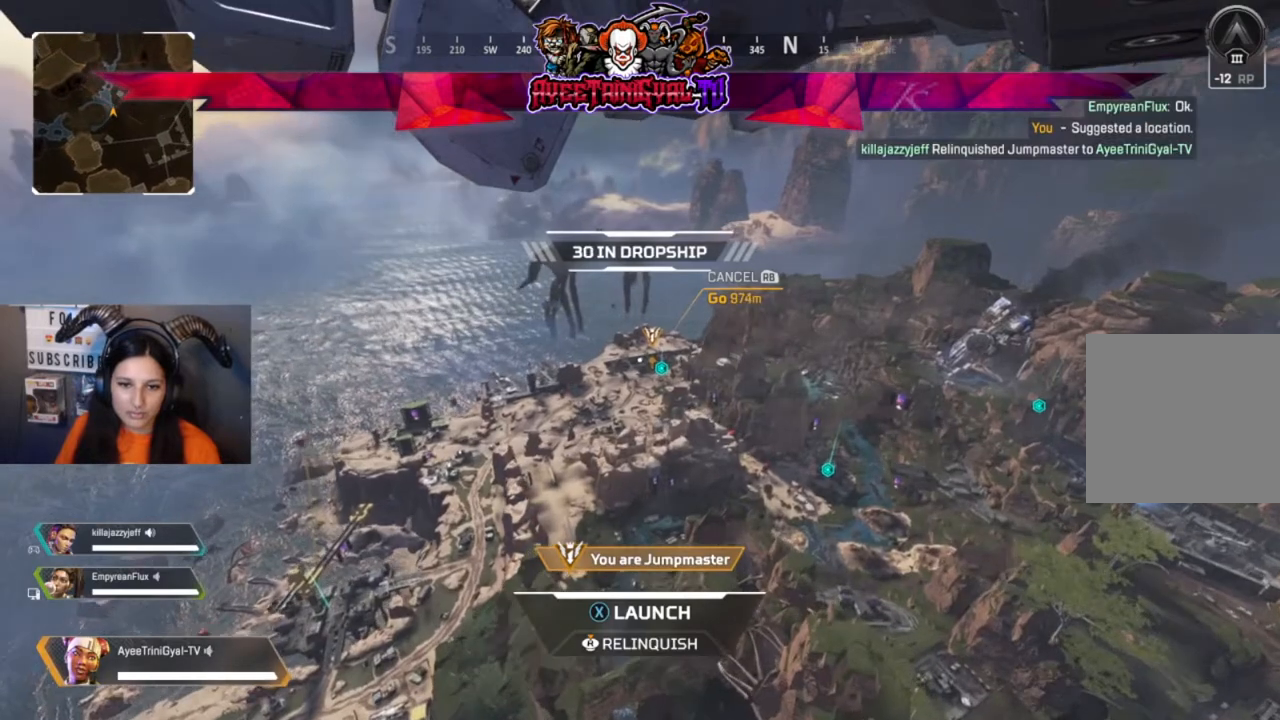
{"buttons": [], "left_stick": "center", "right_stick": "center", "events": []}
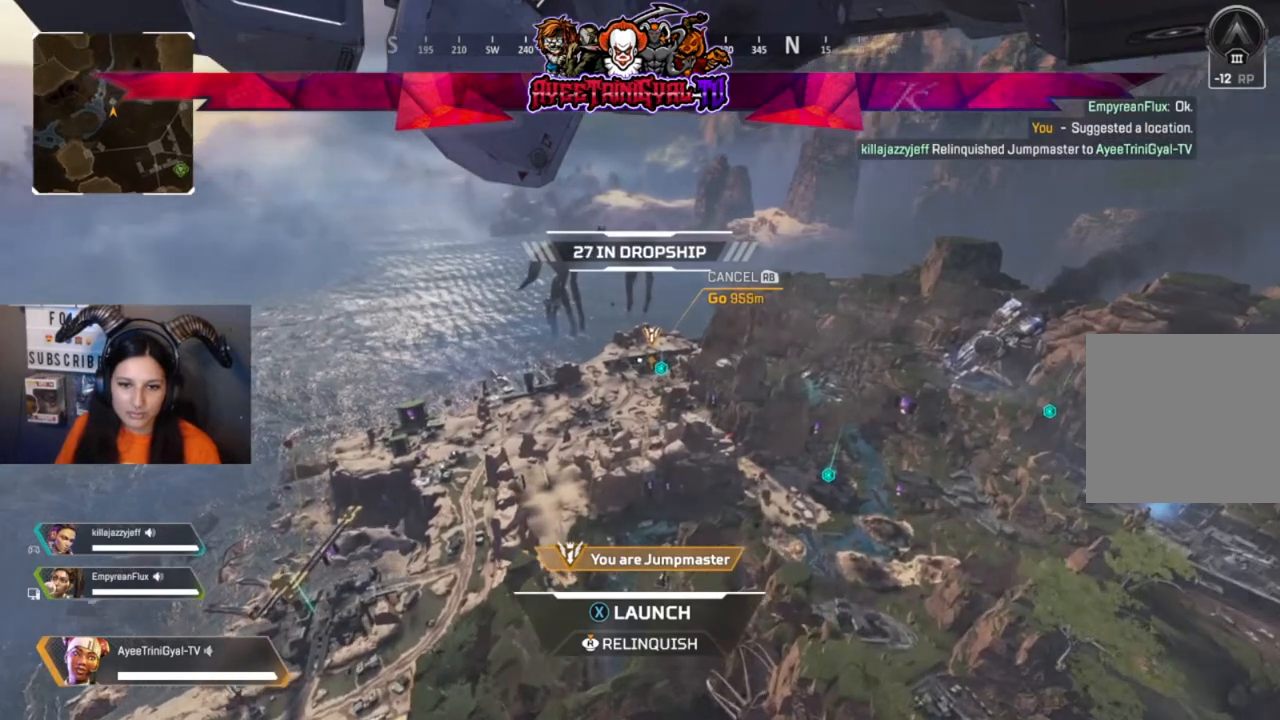
{"buttons": [], "left_stick": "center", "right_stick": "center", "events": [[400, "right_stick", "down-left"], [500, "right_stick", "center"]]}
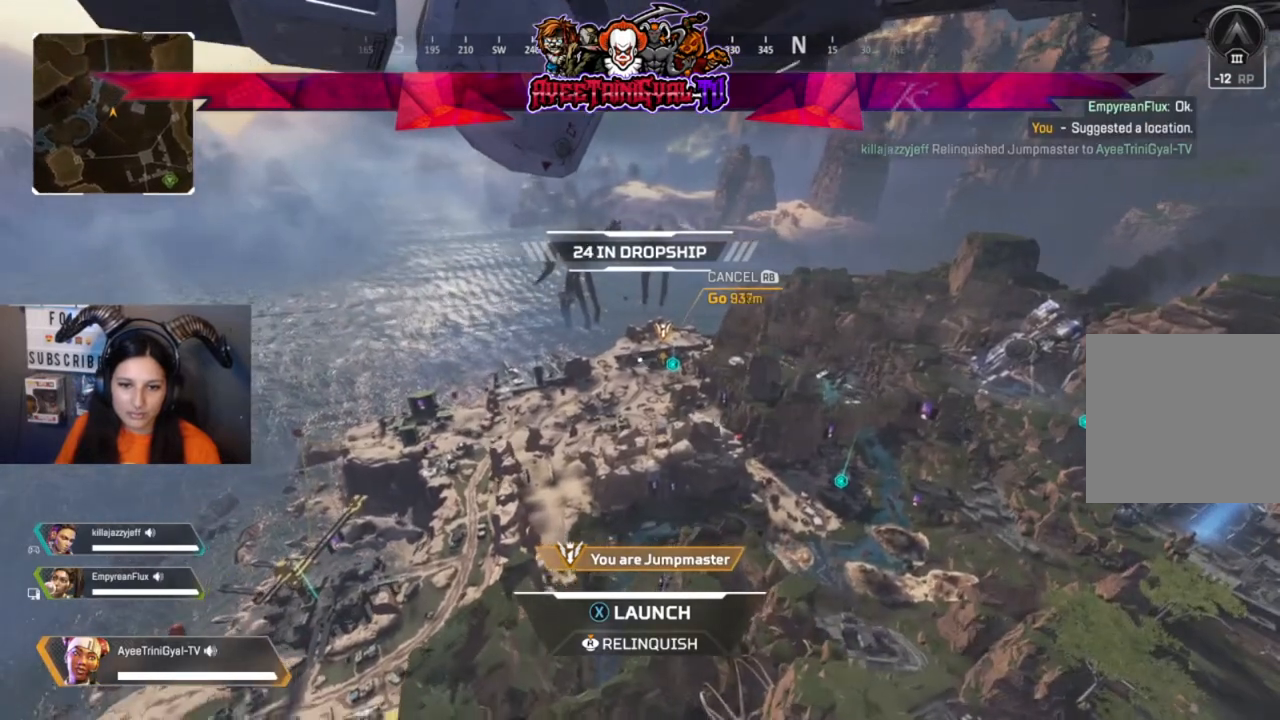
{"buttons": [], "left_stick": "center", "right_stick": "center", "events": []}
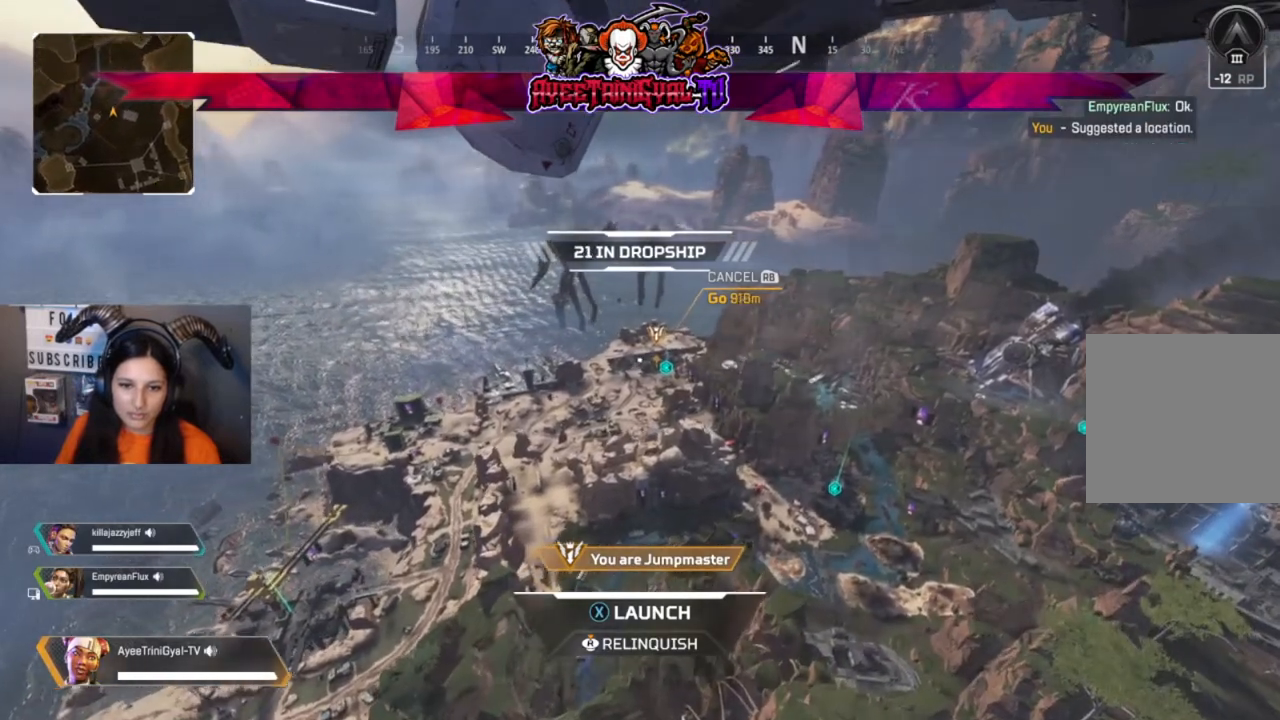
{"buttons": [], "left_stick": "center", "right_stick": "center", "events": []}
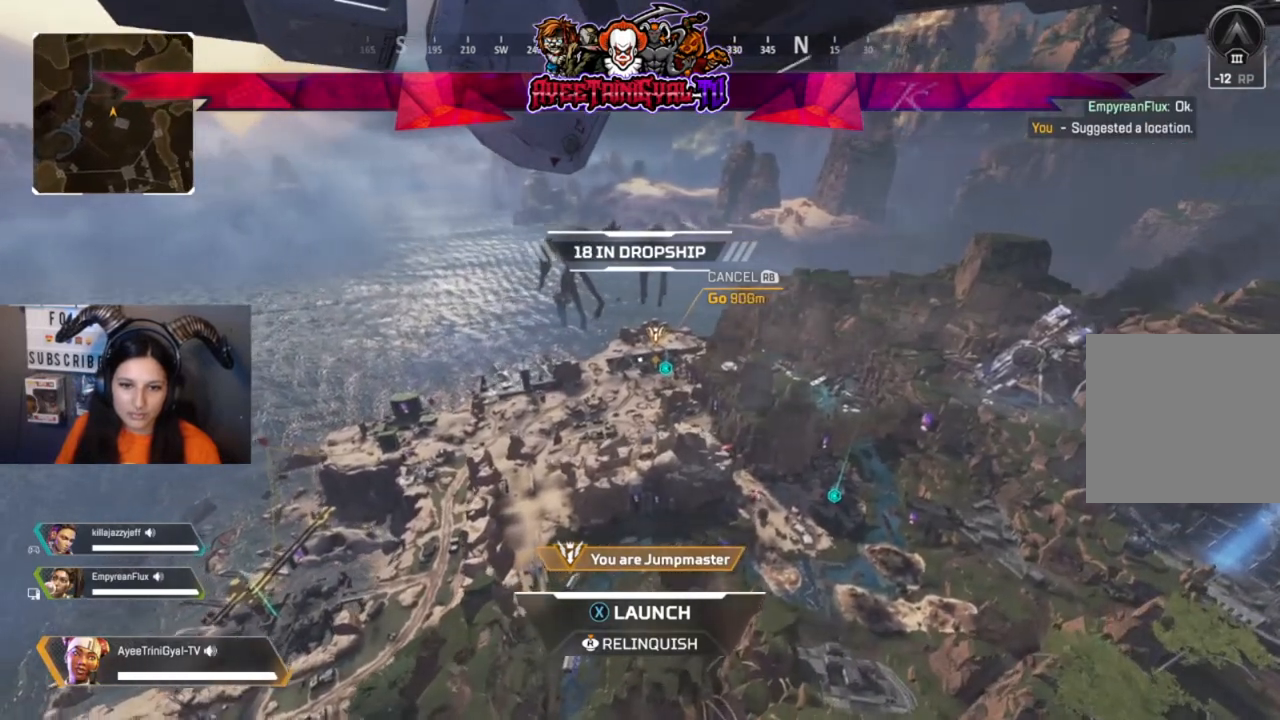
{"buttons": [], "left_stick": "center", "right_stick": "center", "events": []}
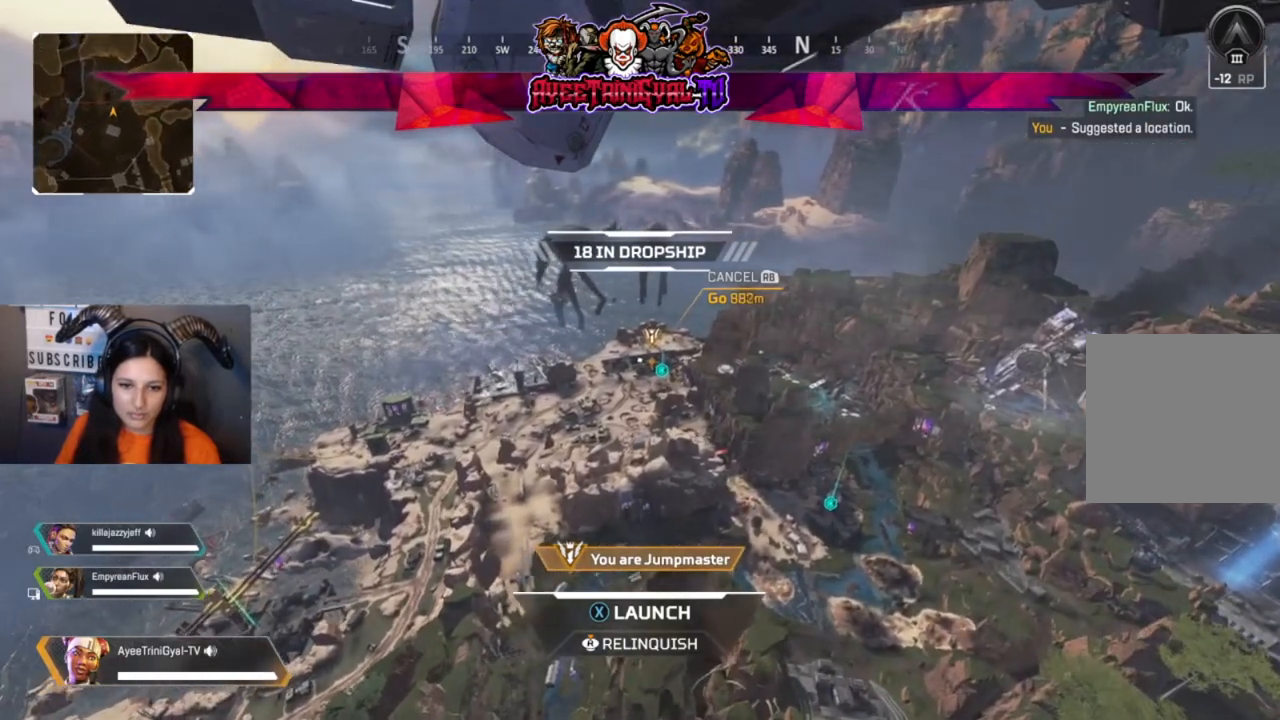
{"buttons": [], "left_stick": "center", "right_stick": "center", "events": []}
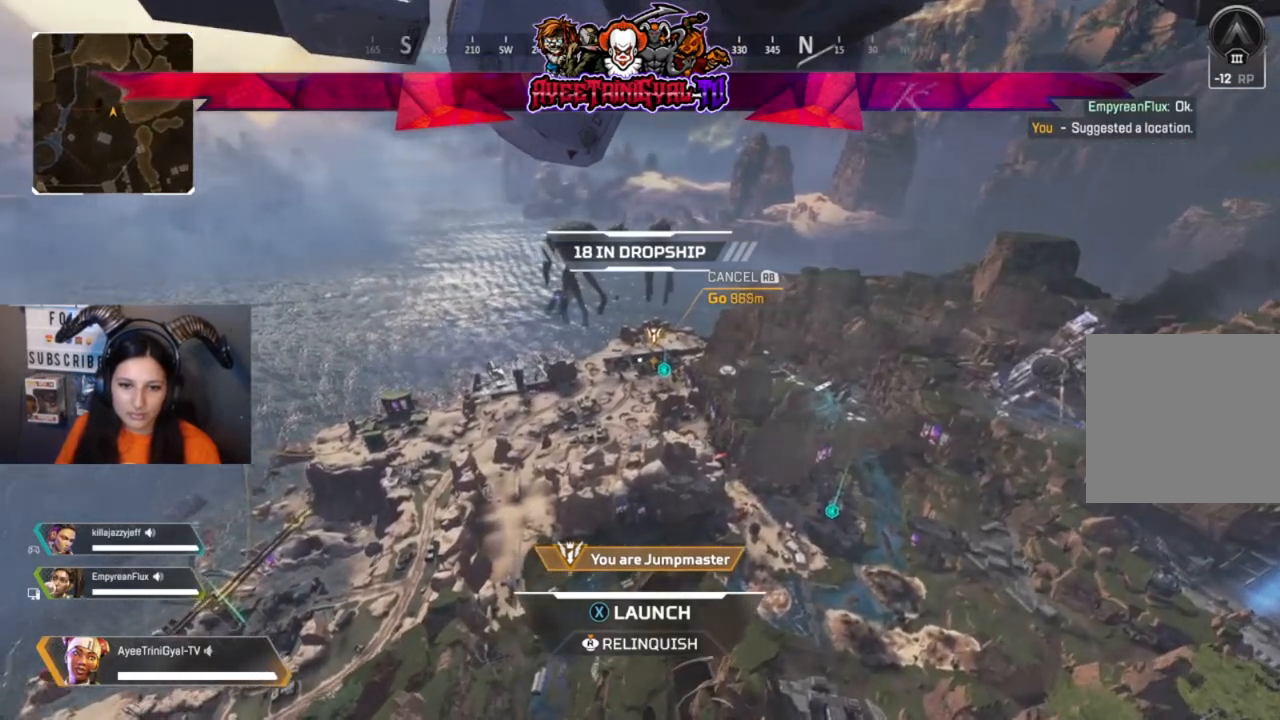
{"buttons": [], "left_stick": "center", "right_stick": "center", "events": []}
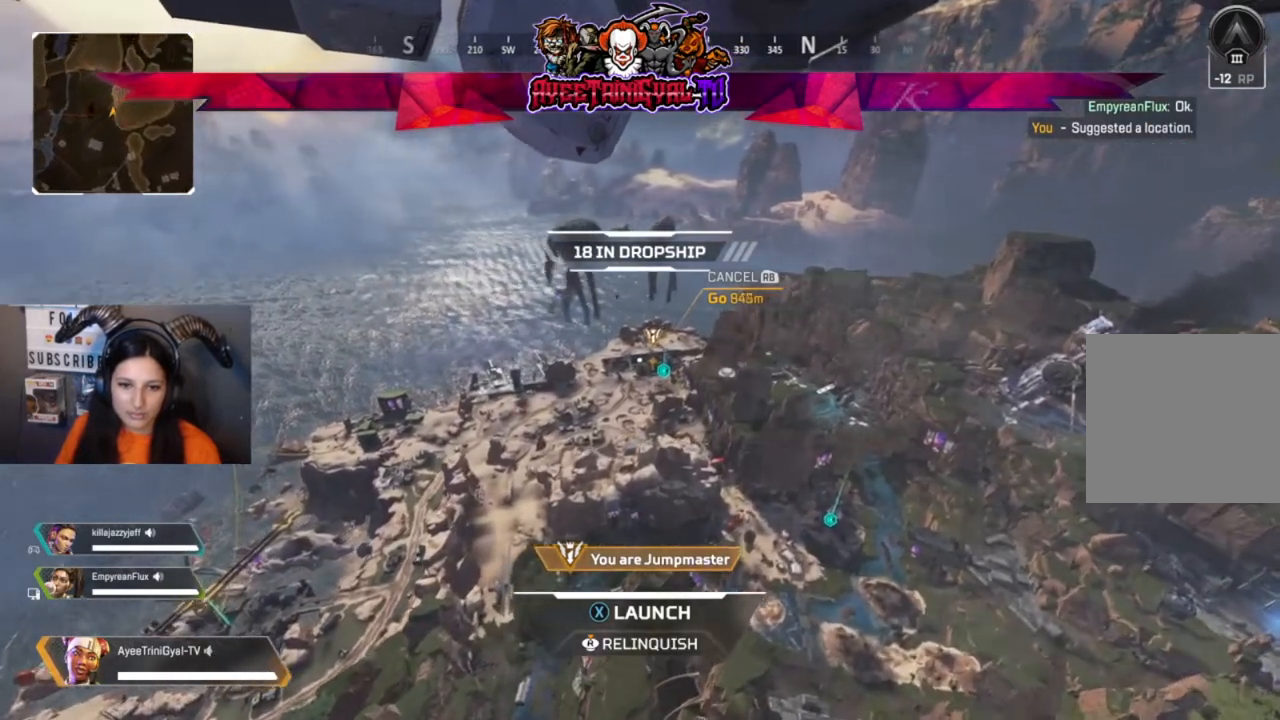
{"buttons": [], "left_stick": "up", "right_stick": "center", "events": [[300, "left_stick", "up"]]}
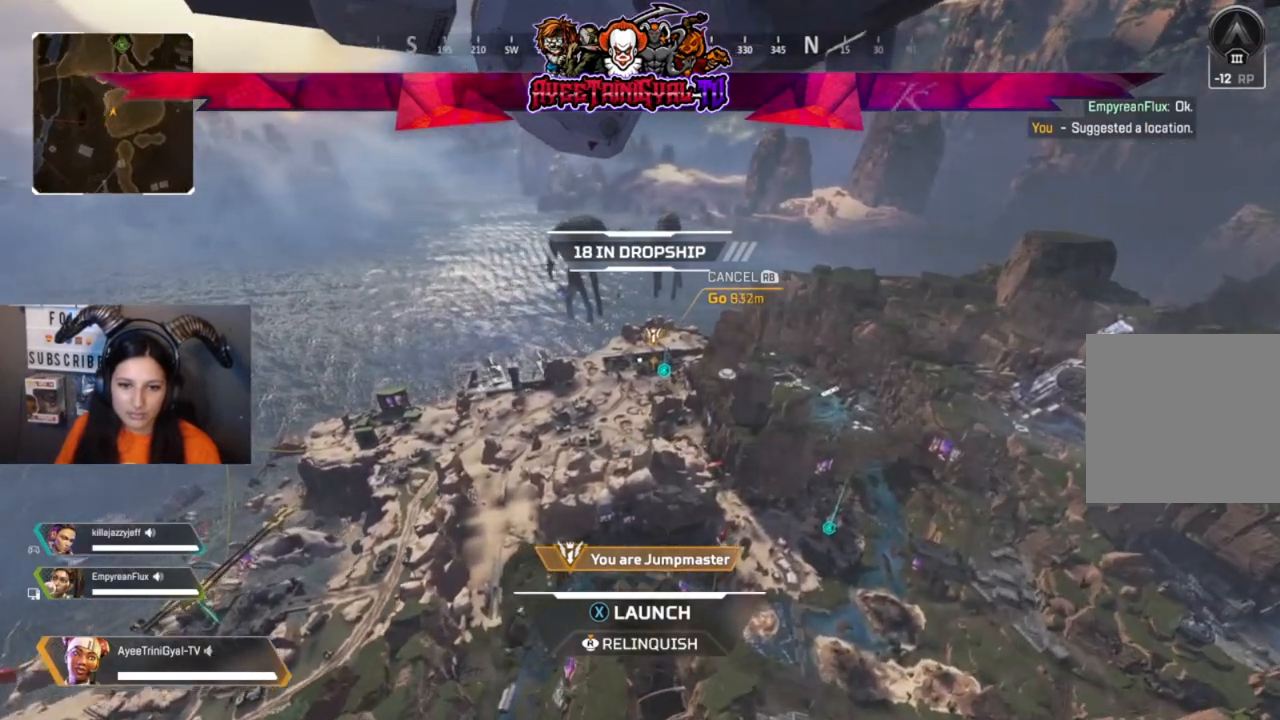
{"buttons": [], "left_stick": "up", "right_stick": "center", "events": []}
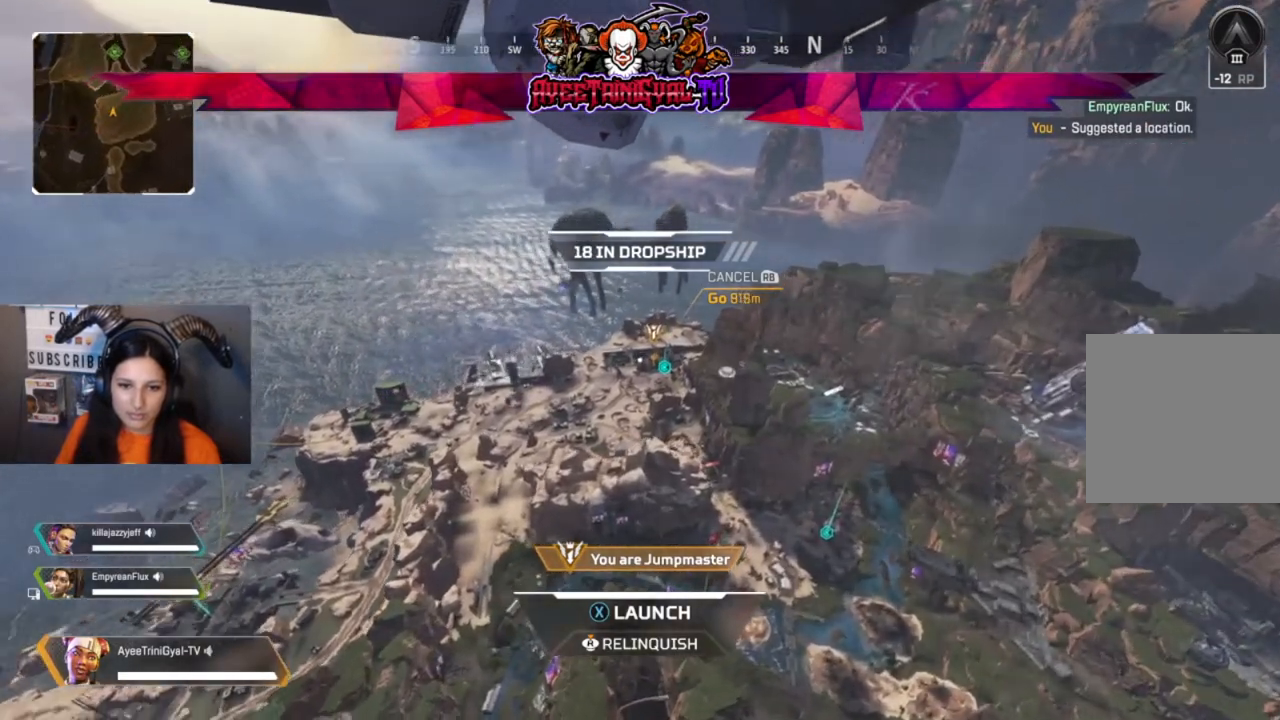
{"buttons": [], "left_stick": "up", "right_stick": "center", "events": []}
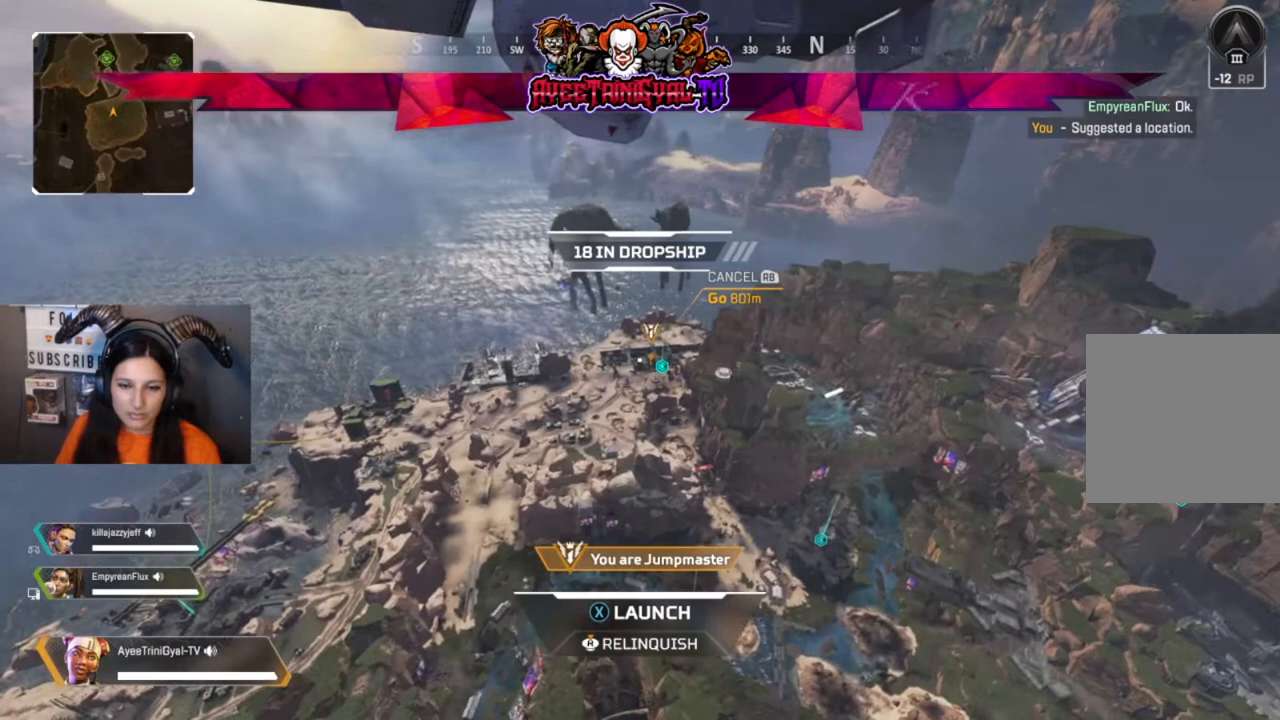
{"buttons": [], "left_stick": "up", "right_stick": "center", "events": []}
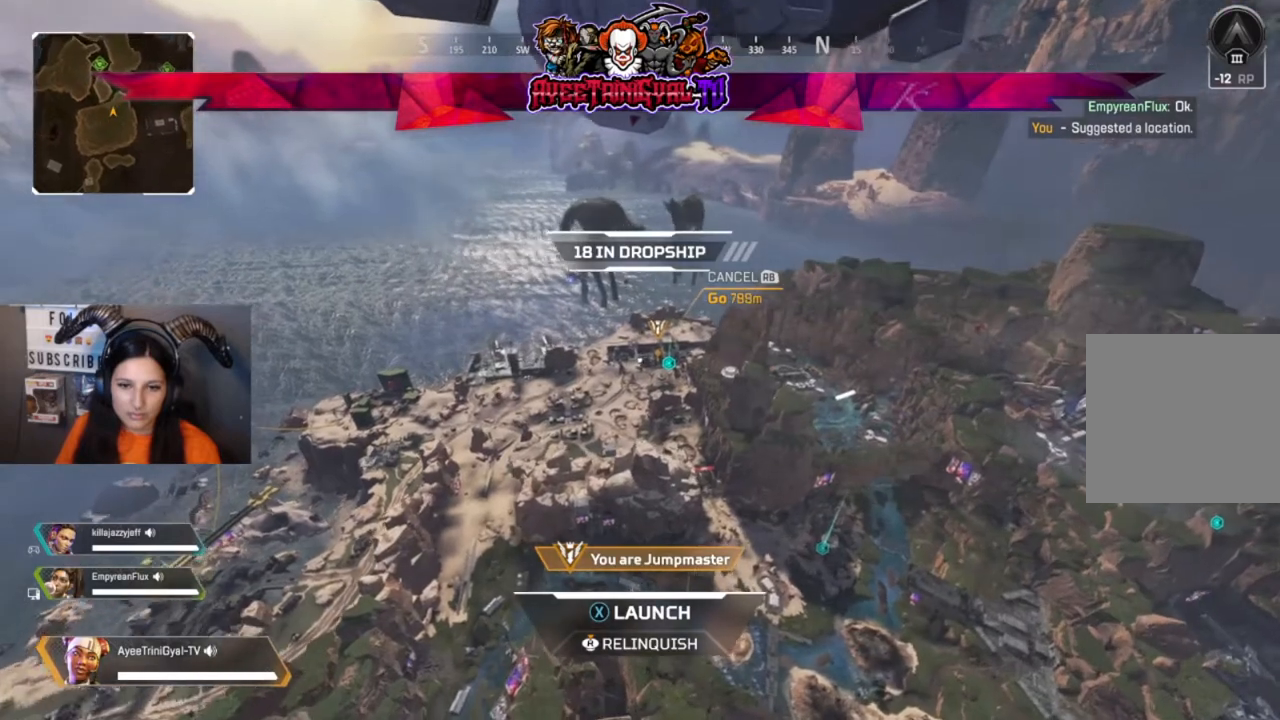
{"buttons": [], "left_stick": "up", "right_stick": "center", "events": []}
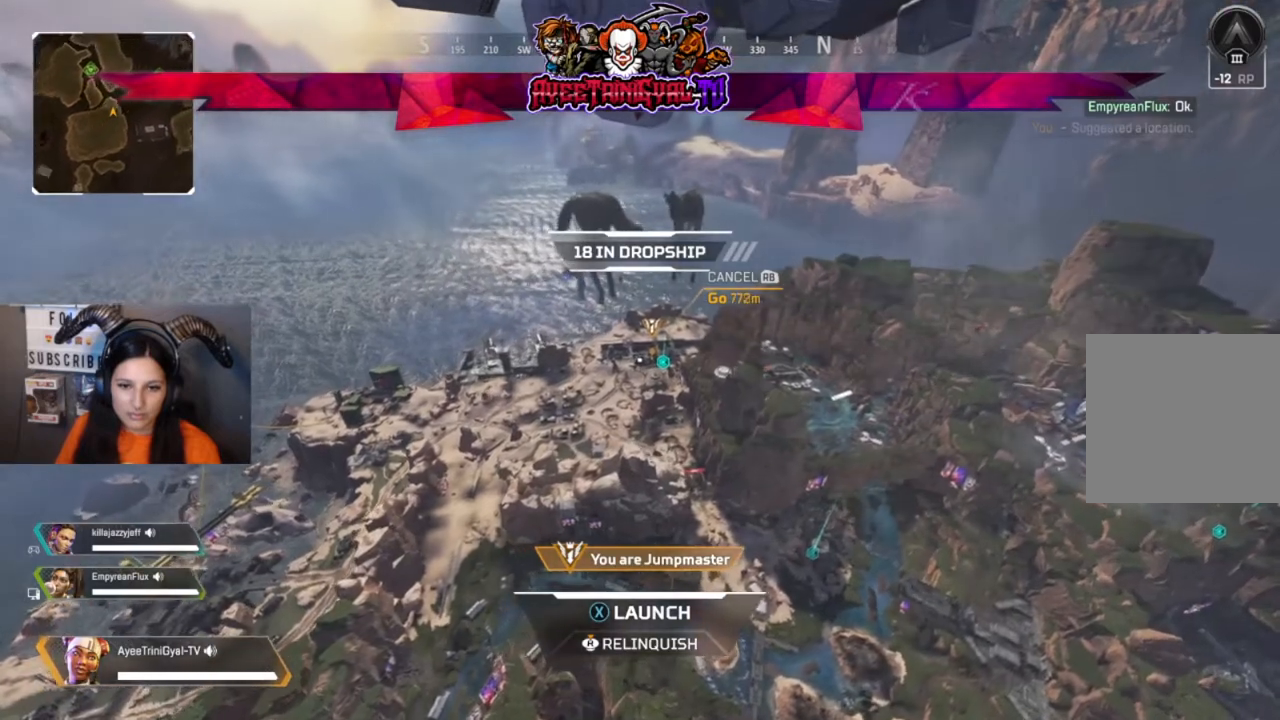
{"buttons": [], "left_stick": "up", "right_stick": "center", "events": [[167, "R2", "down"], [433, "R2", "up"]]}
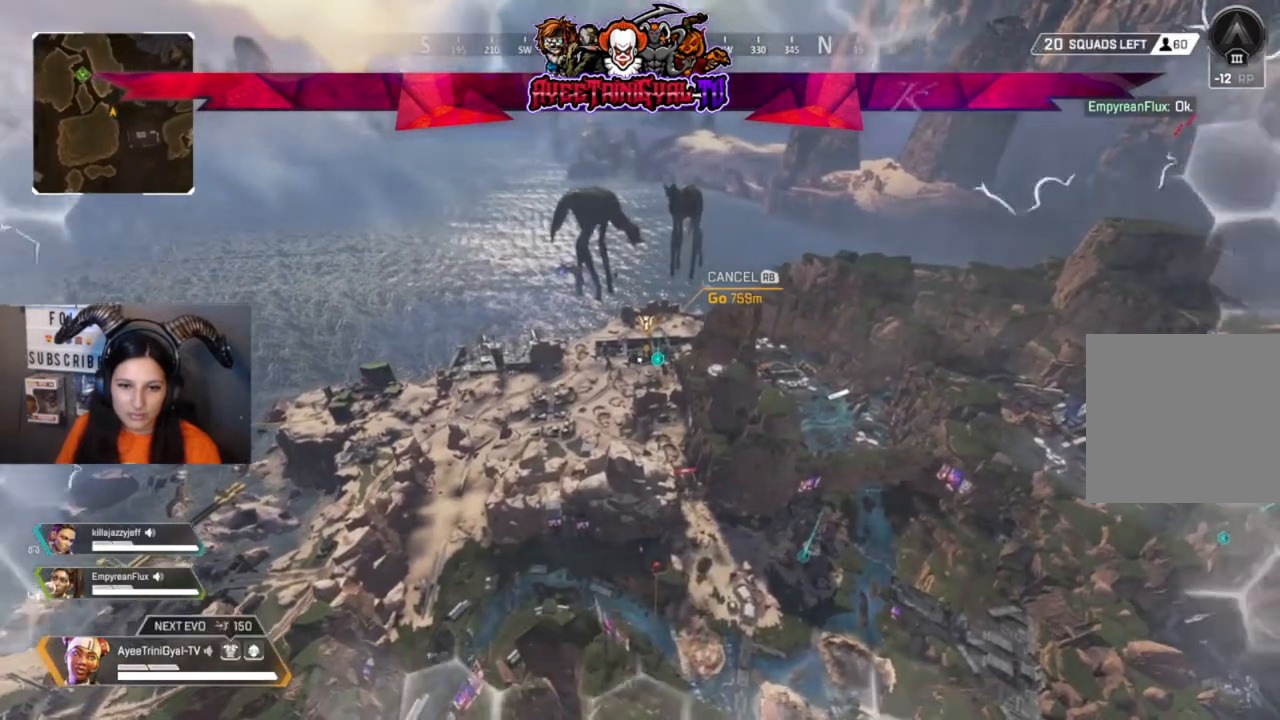
{"buttons": [], "left_stick": "up", "right_stick": "center", "events": []}
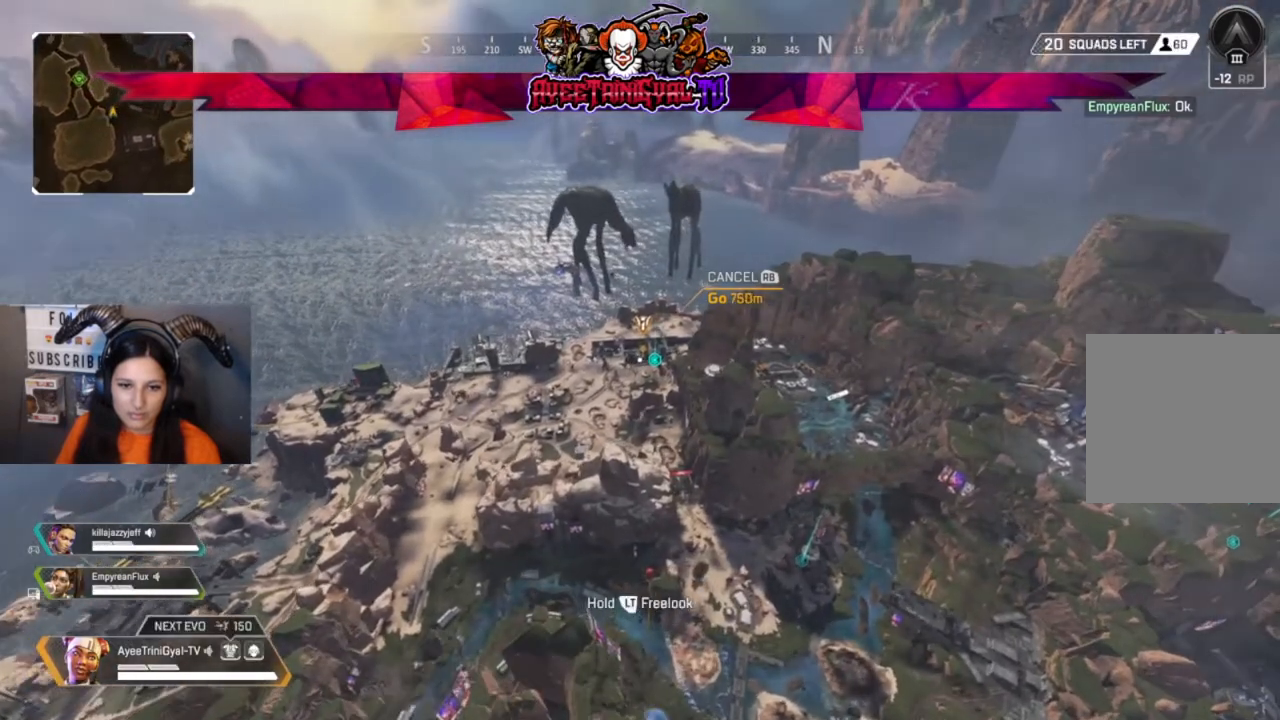
{"buttons": [], "left_stick": "up", "right_stick": "center", "events": []}
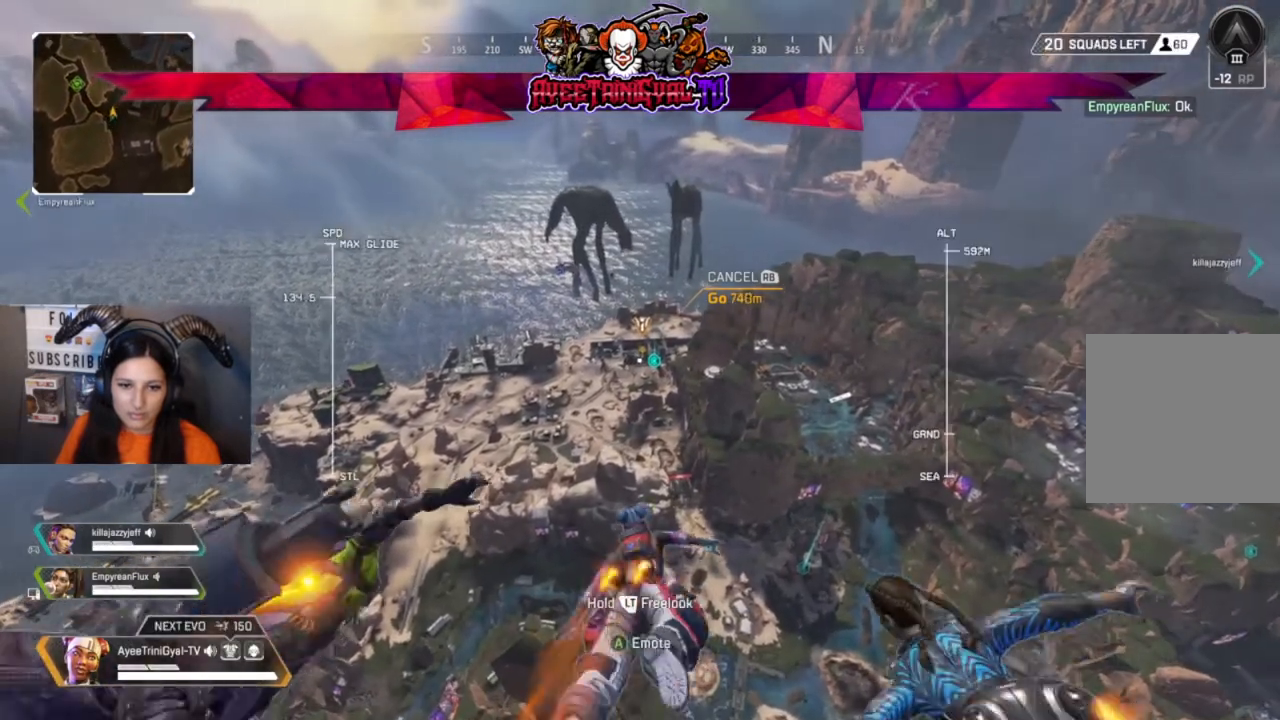
{"buttons": [], "left_stick": "up", "right_stick": "center", "events": []}
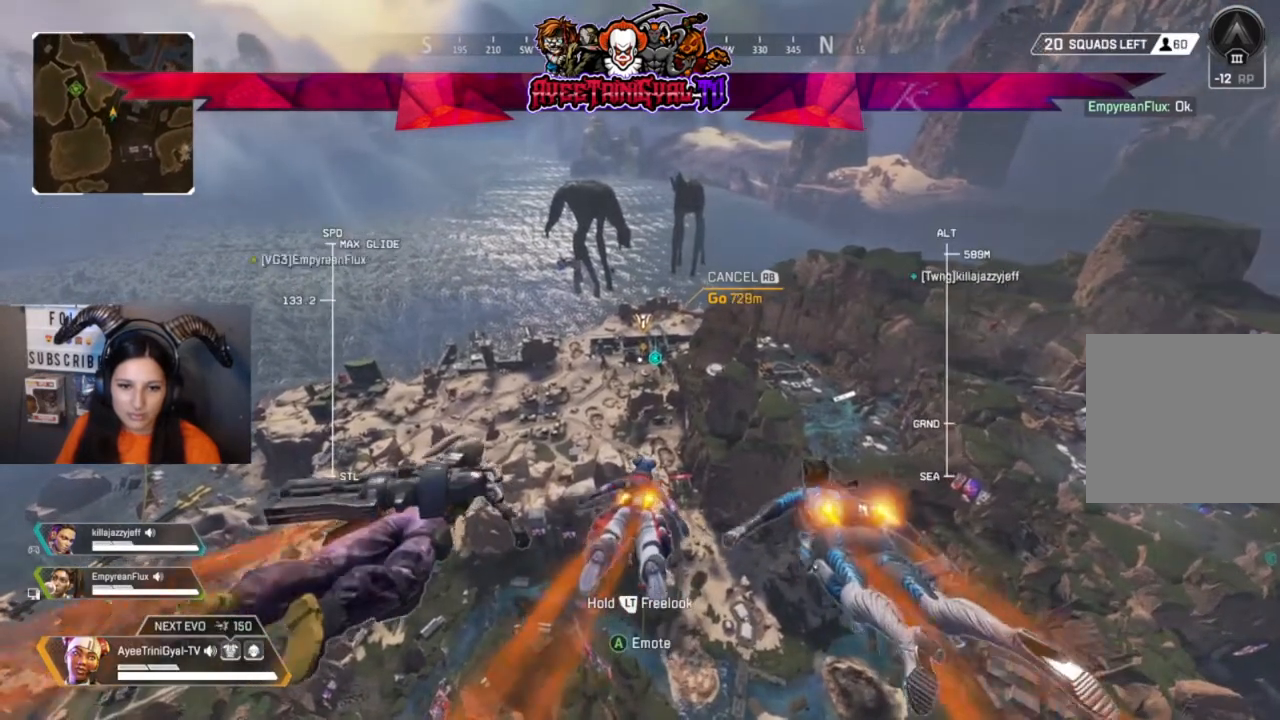
{"buttons": [], "left_stick": "up", "right_stick": "center", "events": []}
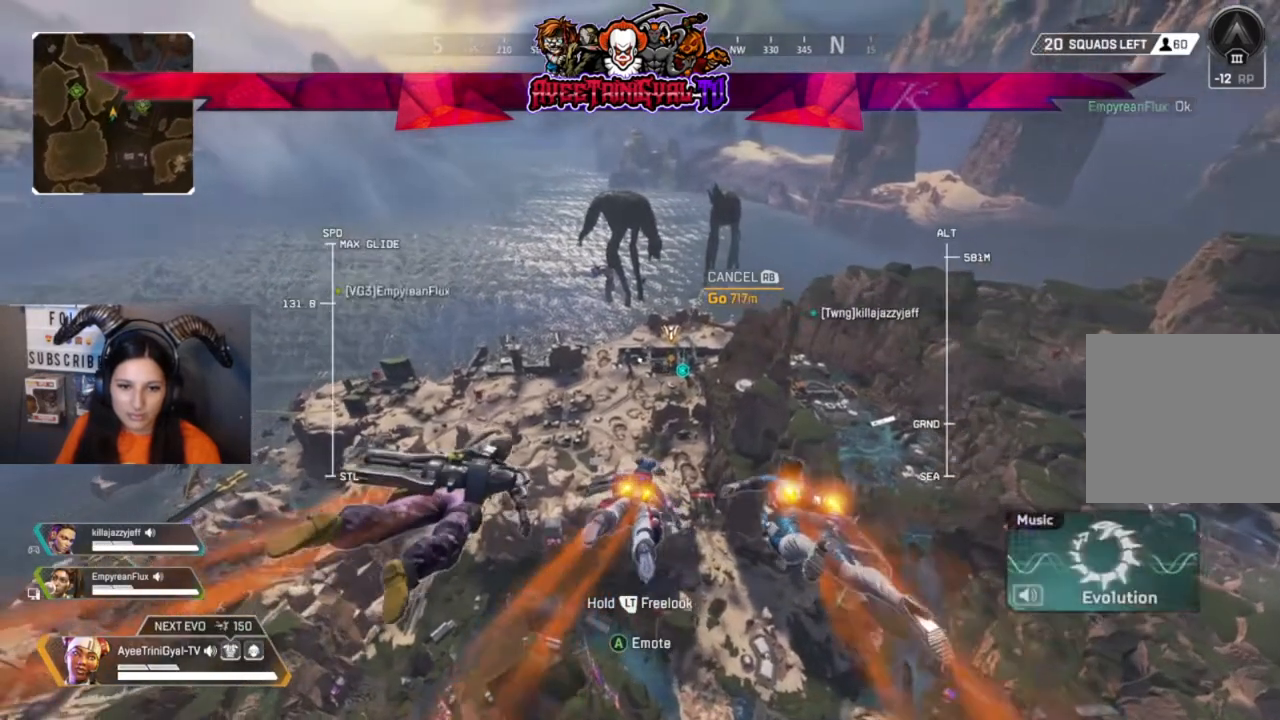
{"buttons": [], "left_stick": "up", "right_stick": "center", "events": []}
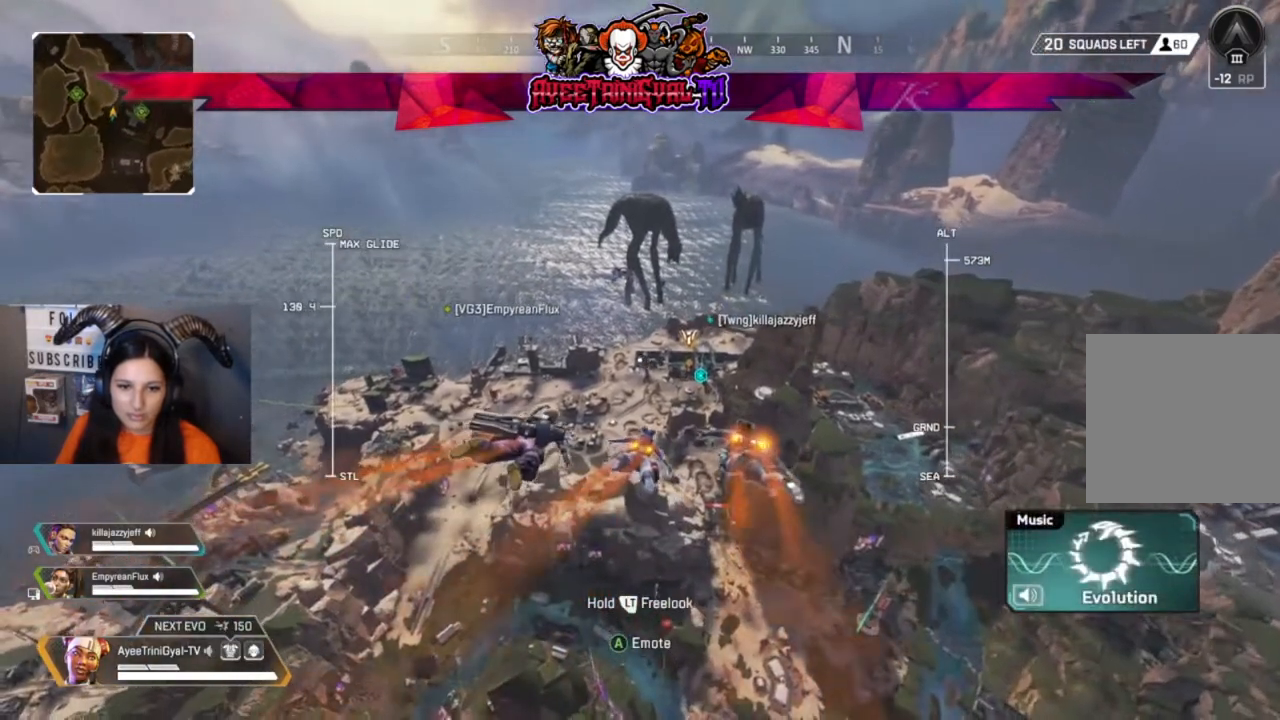
{"buttons": ["R1"], "left_stick": "up", "right_stick": "center", "events": [[467, "R1", "down"]]}